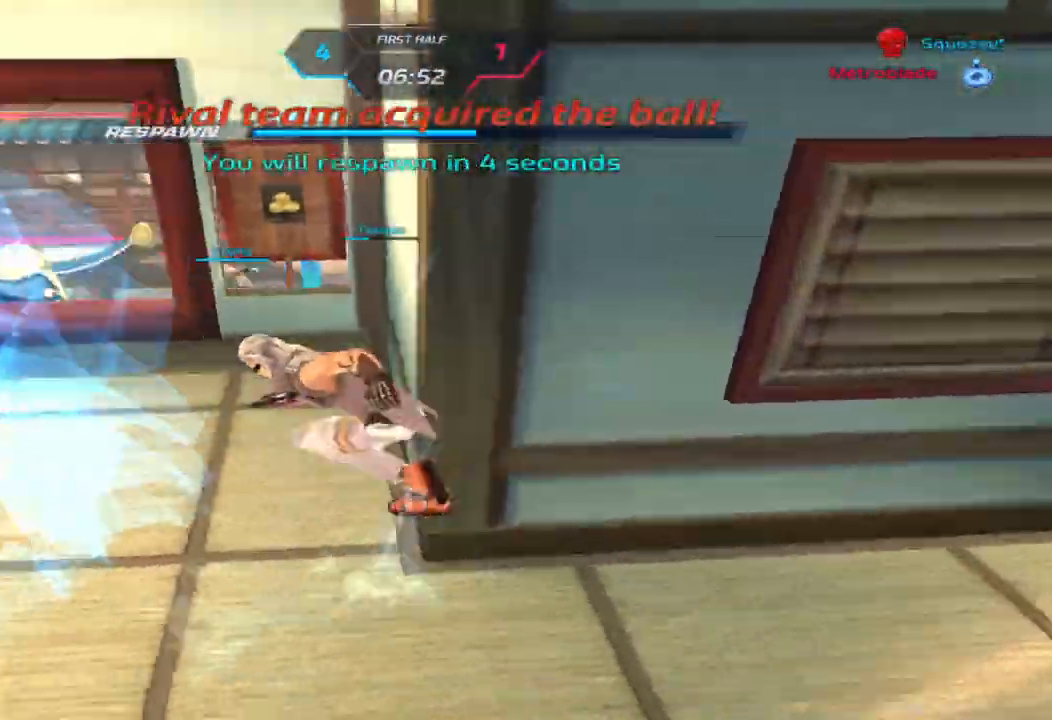
Gameplay with keyboard; each line is a JSON object with the keys held at the frame after it. "events" lists presses ("down") and releases ("up") of "1", "2", "3", "4", "5", "a", "alt", "b", "c", "ctrl", "d", "e", "f", "g", "q", "r", "s", "shift", "space", "t", "tab", "v", "w", "x" and "z" between this image and that frame as [ms after this image, input, new state], when the widget could be followed in between. No other keys are recorded. Mouse input is not recorded.
{"keys": [], "events": [[117, "space", "down"], [200, "space", "up"]]}
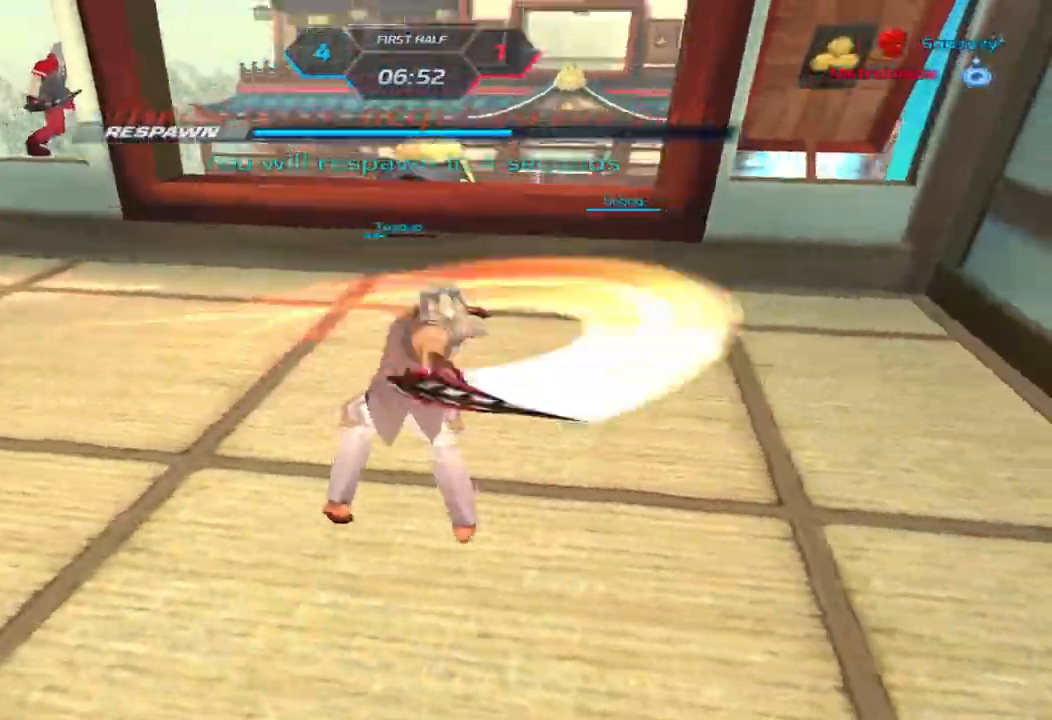
{"keys": [], "events": [[50, "f", "down"], [333, "f", "up"], [450, "f", "down"], [483, "f", "up"]]}
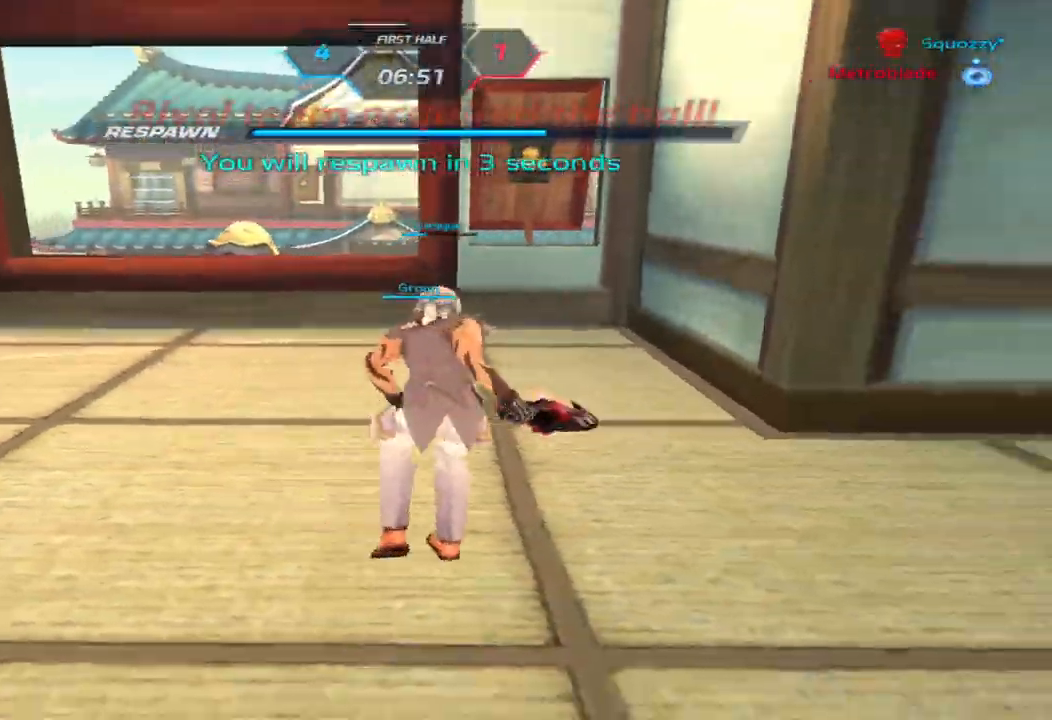
{"keys": [], "events": []}
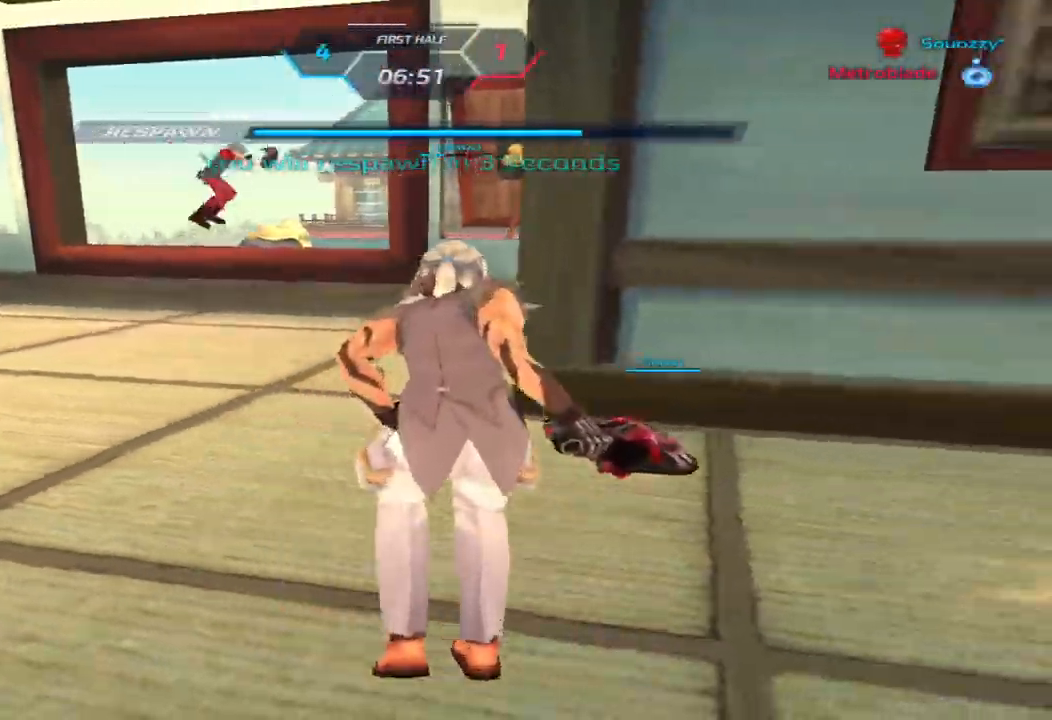
{"keys": [], "events": []}
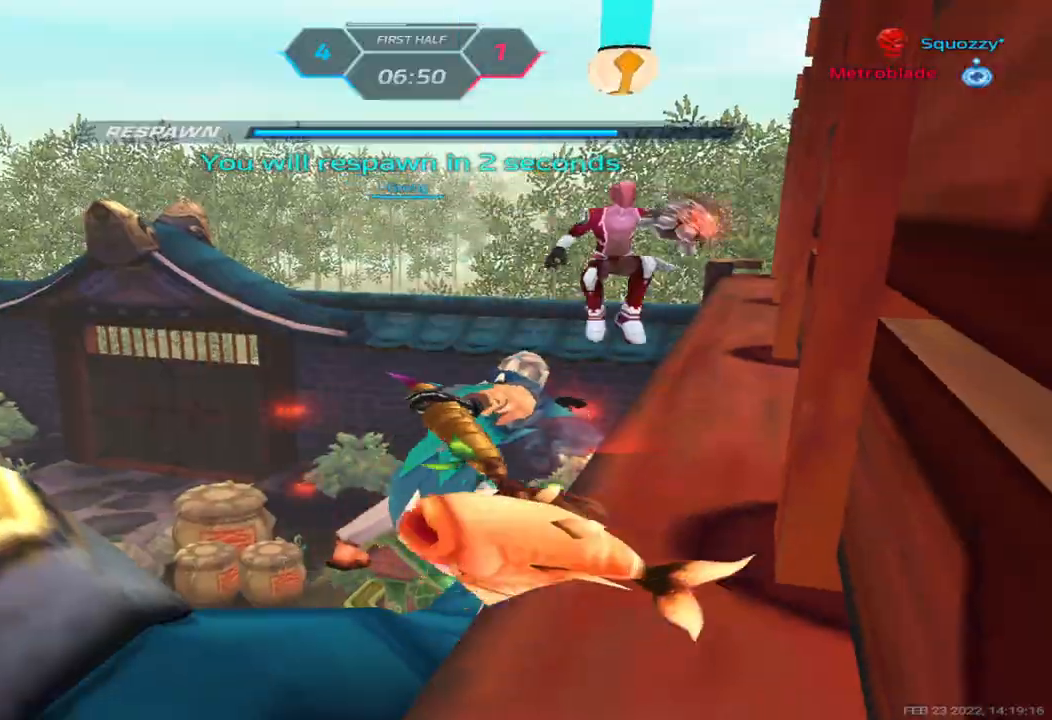
{"keys": [], "events": []}
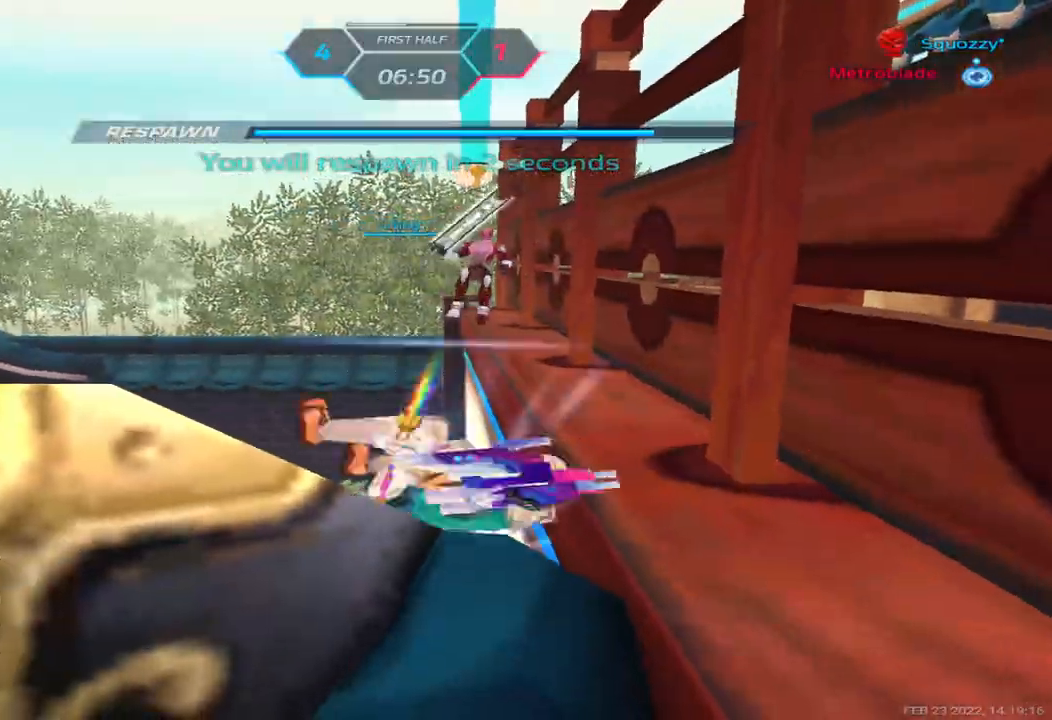
{"keys": [], "events": []}
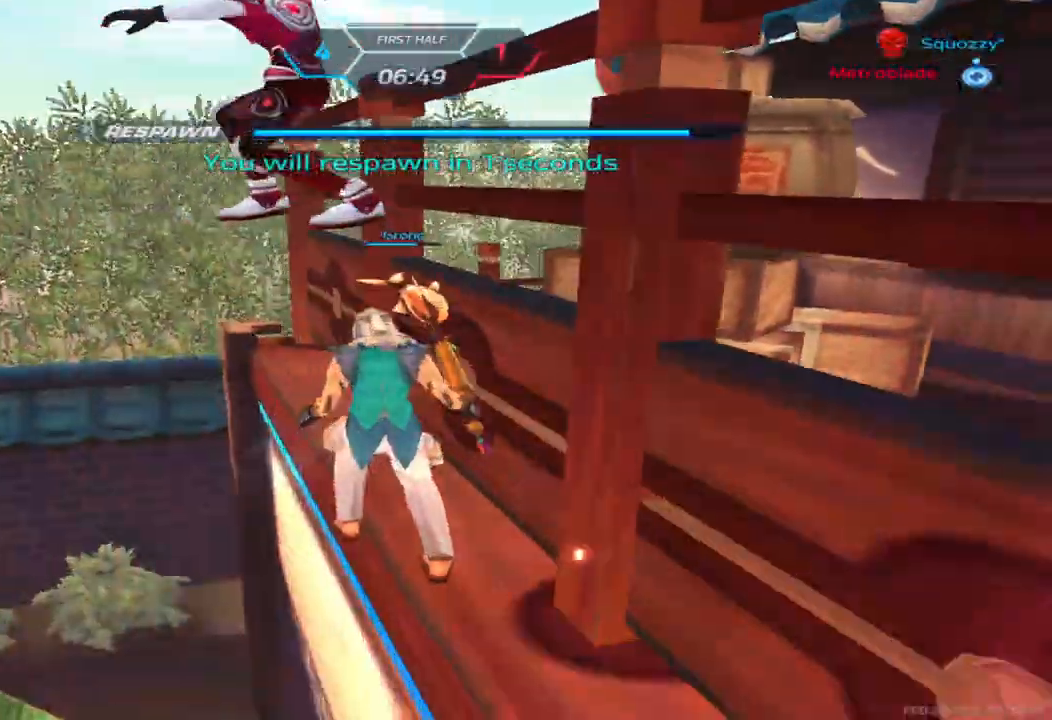
{"keys": ["a"], "events": [[317, "a", "down"]]}
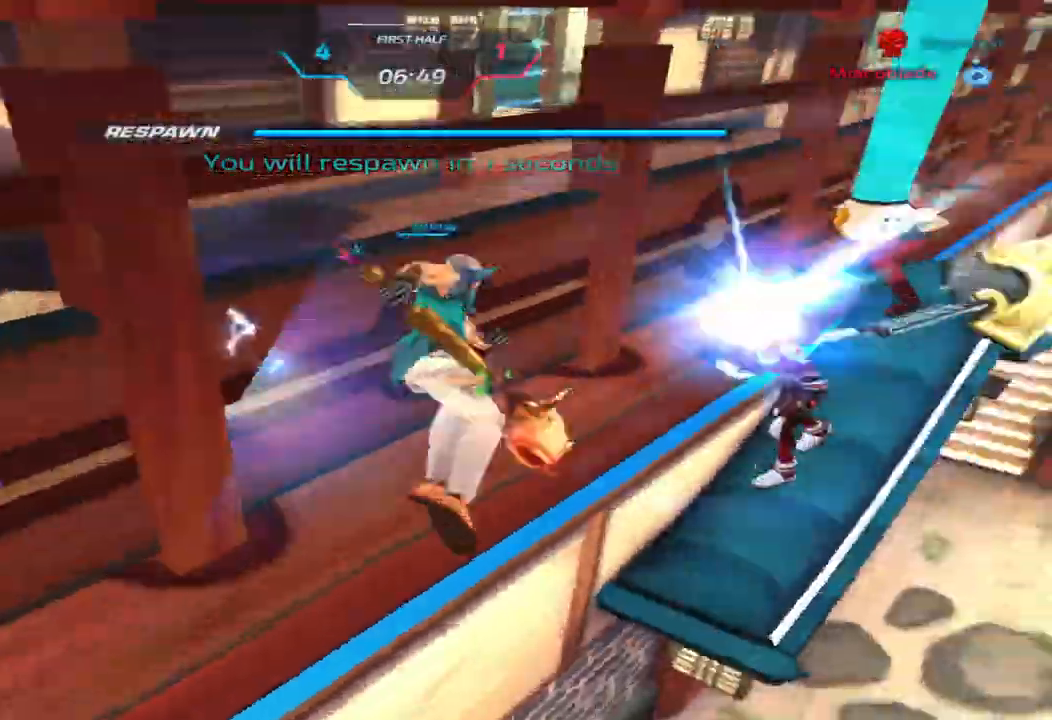
{"keys": ["a", "space"], "events": [[467, "space", "down"]]}
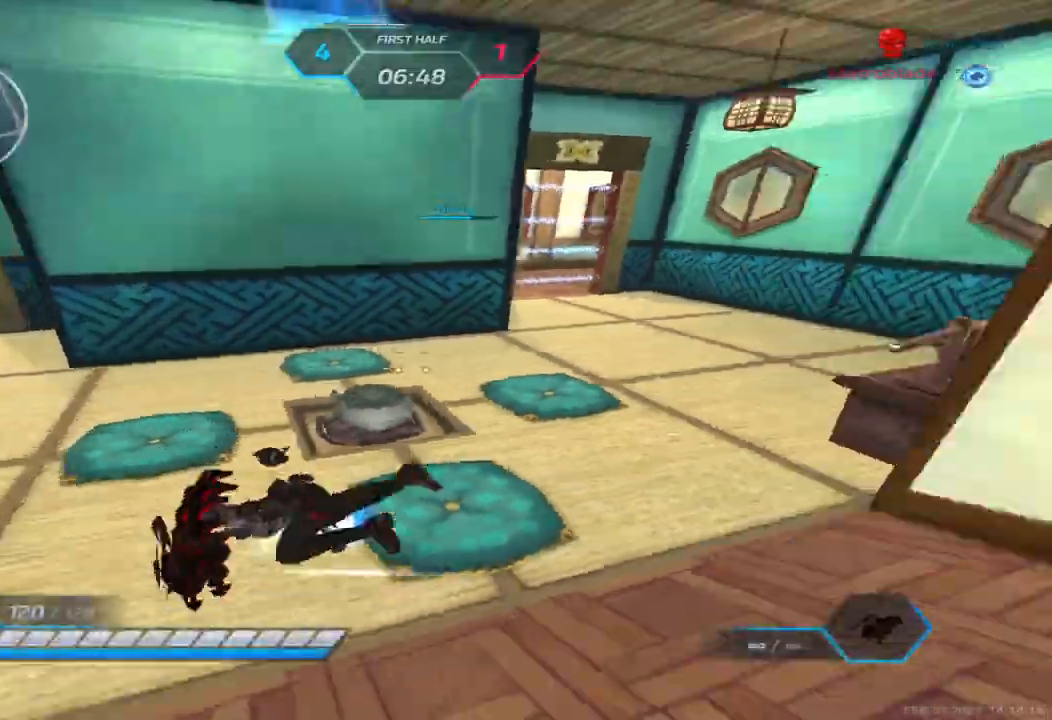
{"keys": ["a", "w"], "events": [[67, "space", "up"], [167, "w", "down"], [200, "a", "up"], [250, "space", "down"], [283, "a", "down"], [333, "space", "up"]]}
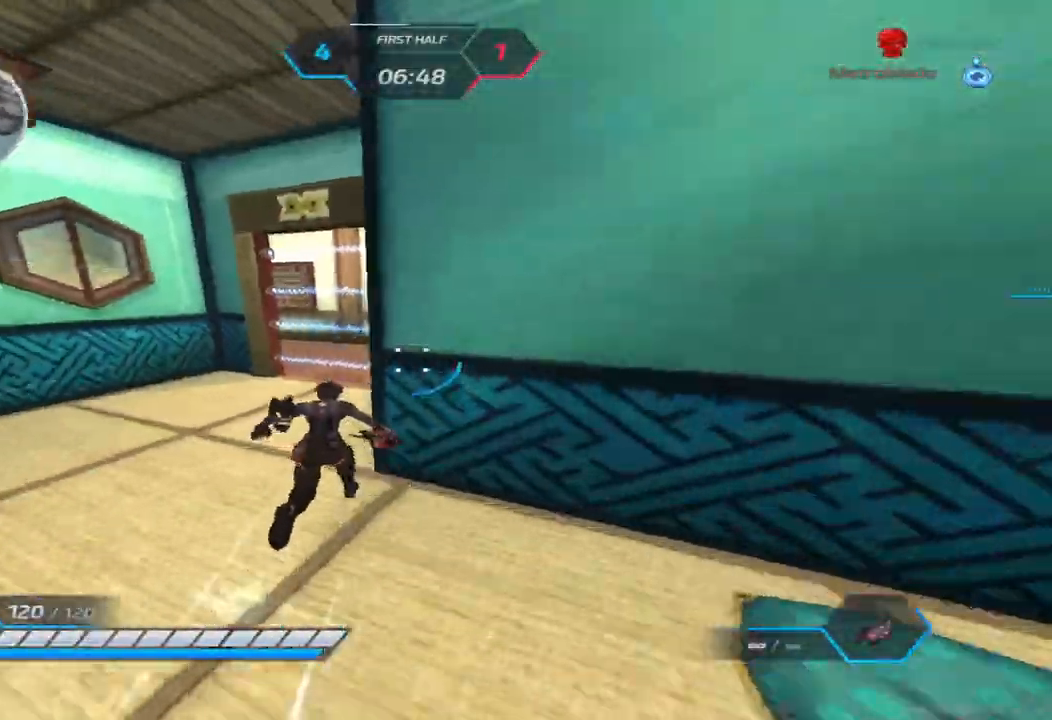
{"keys": ["w"], "events": [[117, "a", "up"], [233, "tab", "down"], [483, "tab", "up"]]}
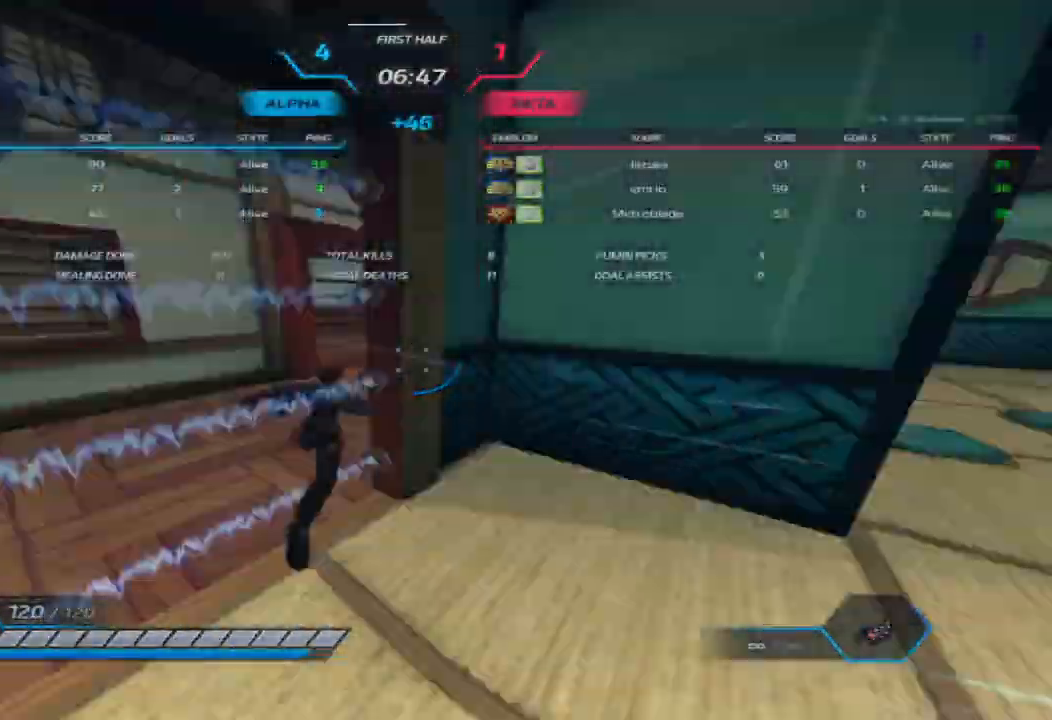
{"keys": ["a", "w"], "events": [[150, "a", "down"]]}
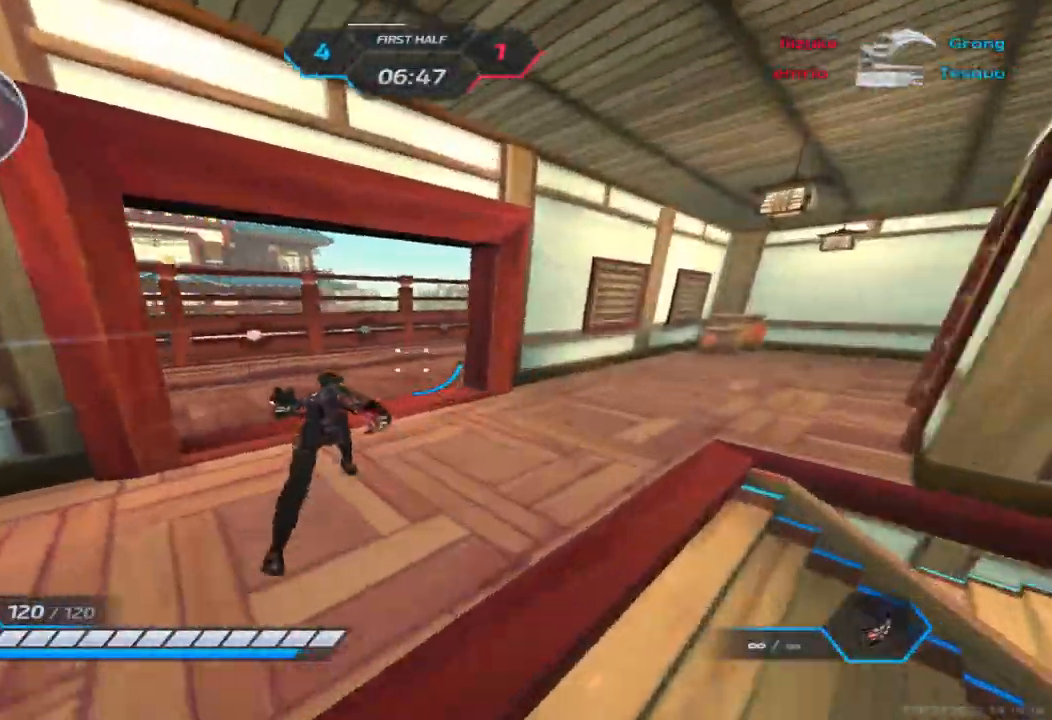
{"keys": ["w"], "events": [[167, "a", "up"]]}
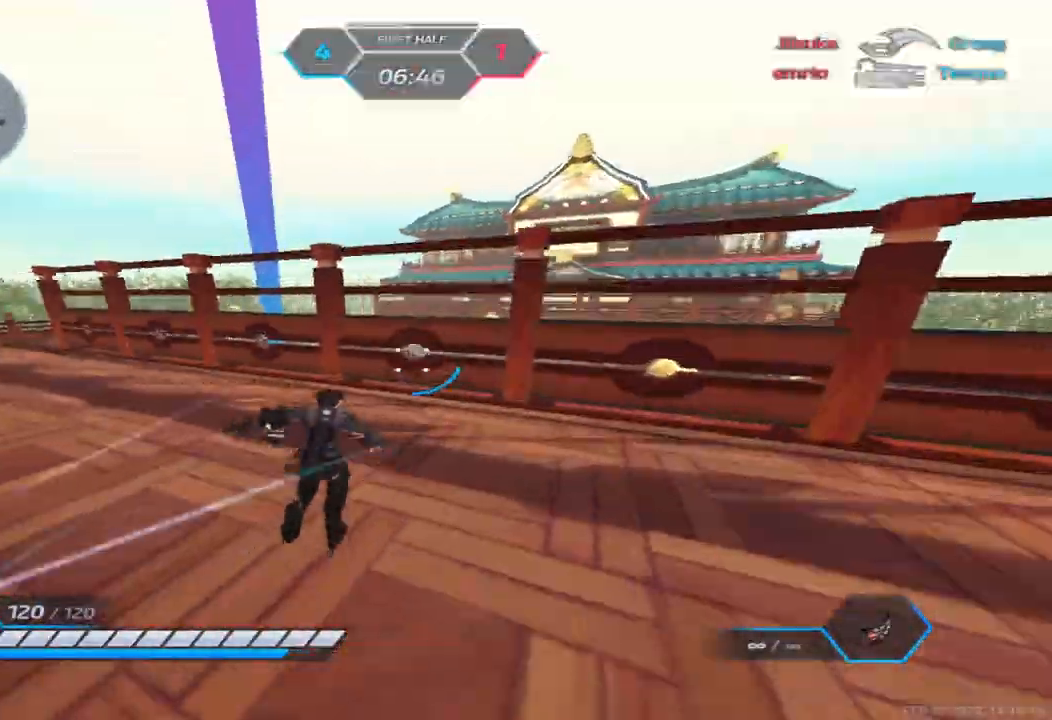
{"keys": ["d", "space", "w"], "events": [[17, "d", "down"], [33, "space", "down"], [167, "space", "up"], [467, "space", "down"]]}
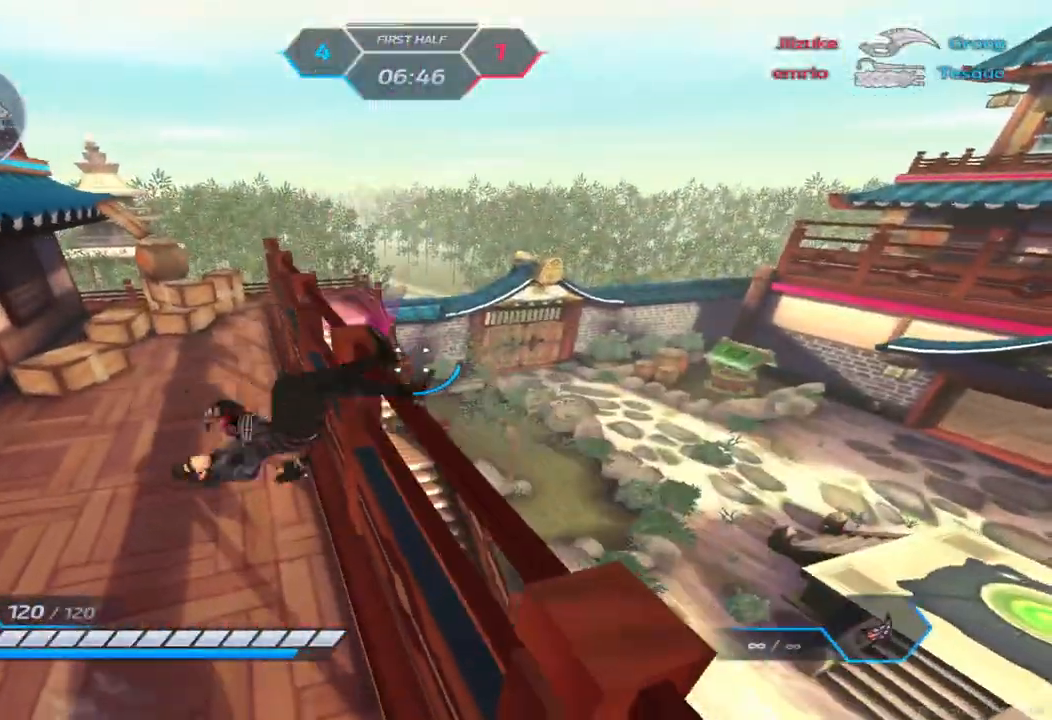
{"keys": ["a"], "events": [[100, "a", "down"], [100, "space", "up"], [183, "d", "up"], [217, "w", "up"], [350, "2", "down"], [400, "2", "up"]]}
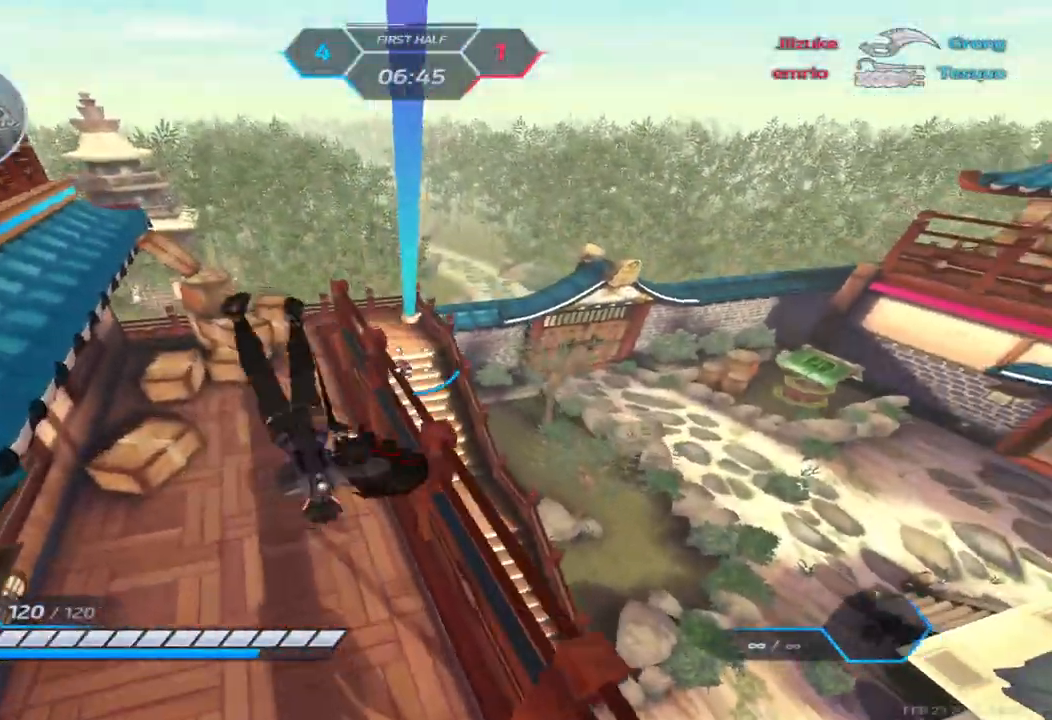
{"keys": ["a", "w"], "events": [[267, "space", "down"], [400, "space", "up"], [467, "w", "down"]]}
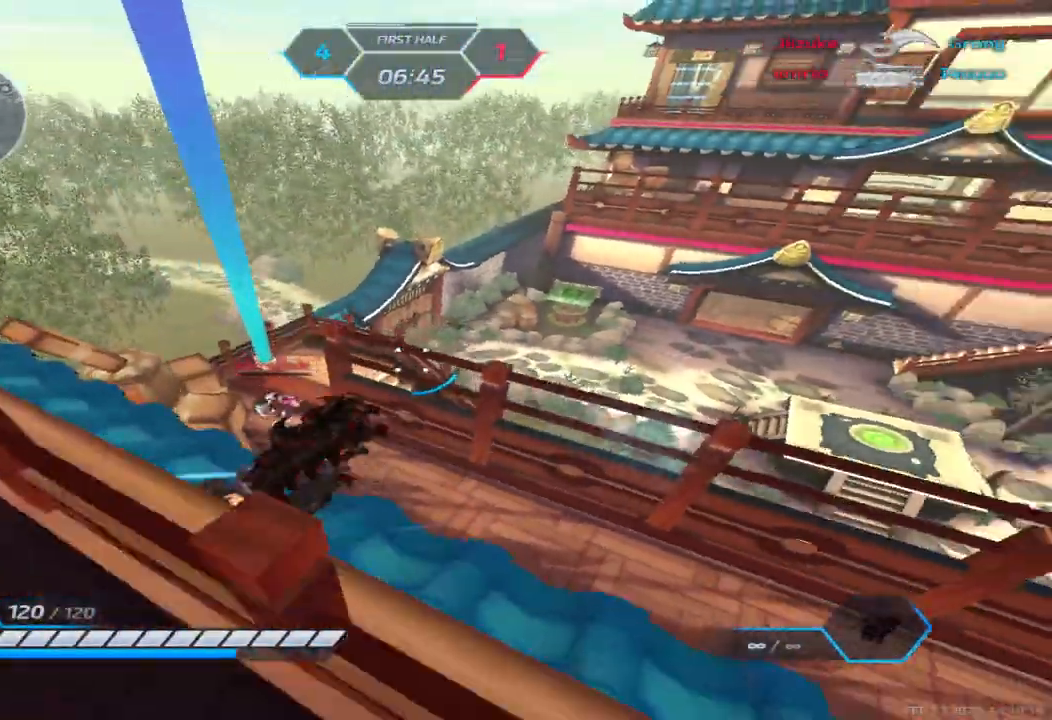
{"keys": ["a"], "events": [[467, "w", "up"]]}
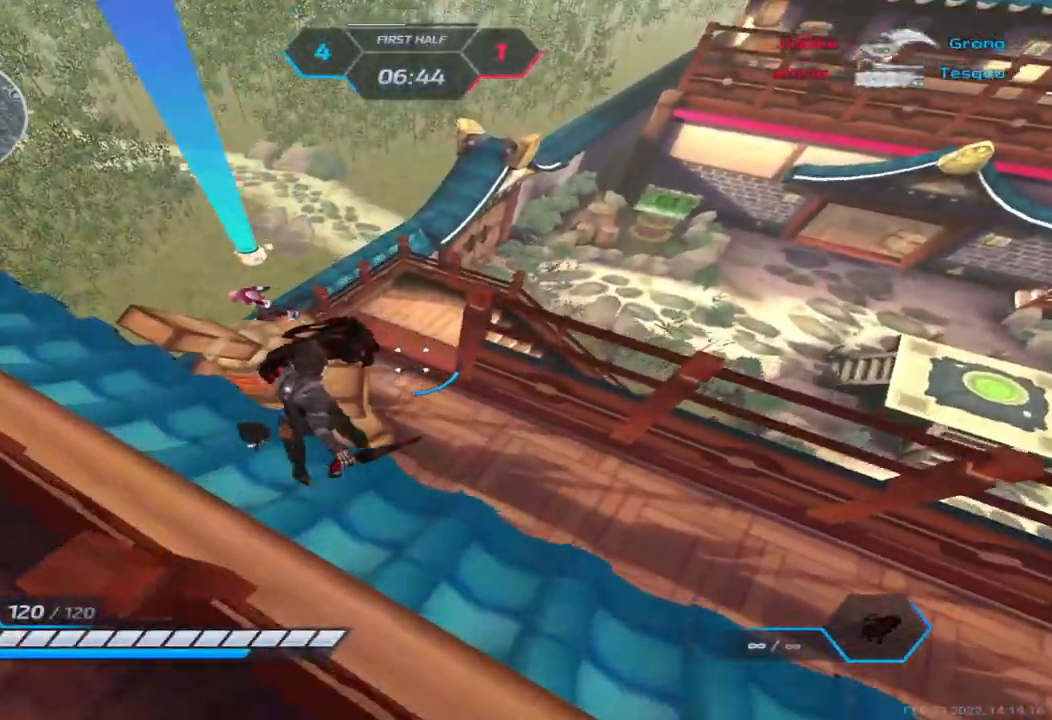
{"keys": ["a", "w"], "events": [[367, "w", "down"]]}
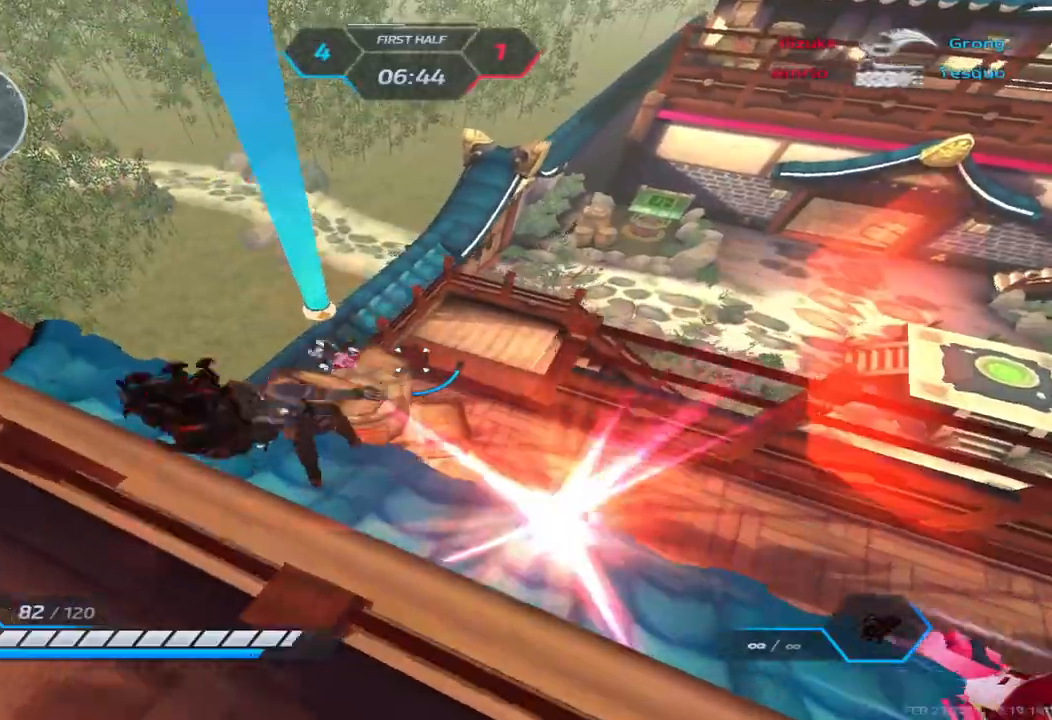
{"keys": ["d", "w"], "events": [[100, "w", "up"], [150, "a", "up"], [183, "d", "down"], [400, "w", "down"]]}
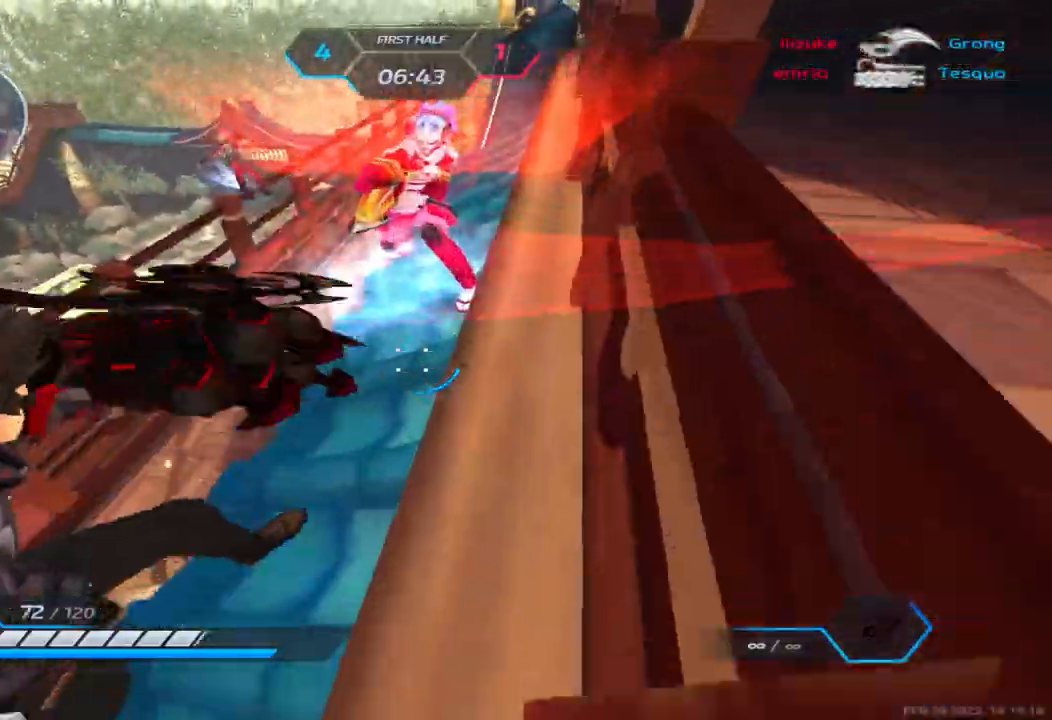
{"keys": ["d"], "events": [[117, "w", "up"], [233, "s", "down"], [300, "space", "down"], [367, "space", "up"], [450, "s", "up"]]}
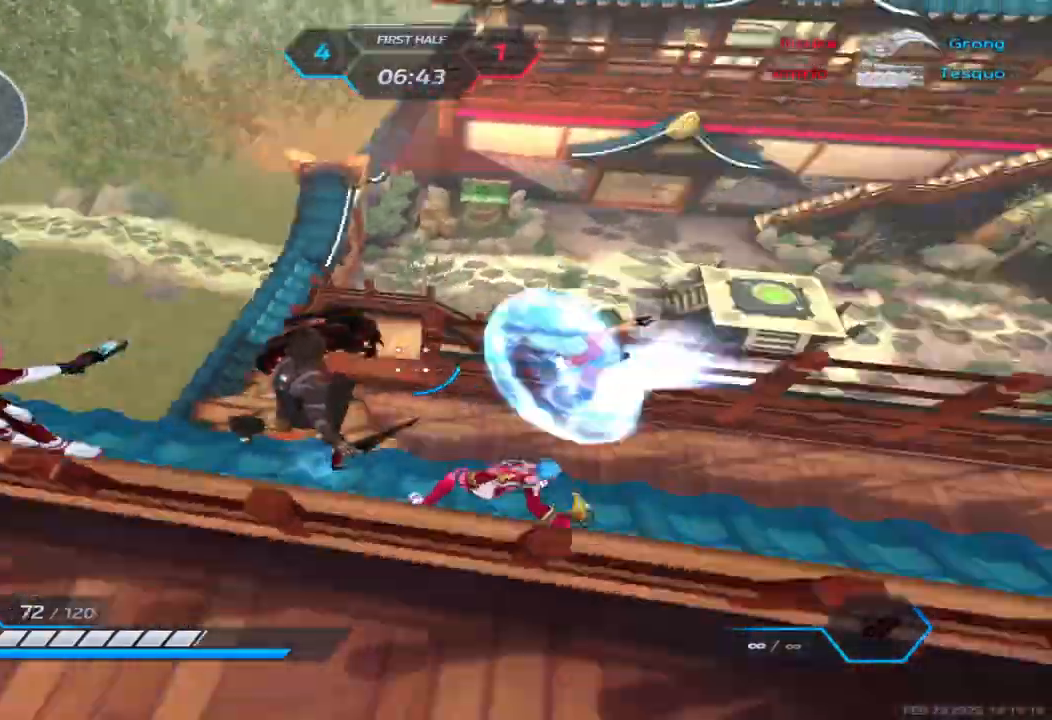
{"keys": ["a"], "events": [[17, "a", "down"], [67, "space", "down"], [83, "d", "up"], [150, "space", "up"], [367, "space", "down"], [433, "space", "up"]]}
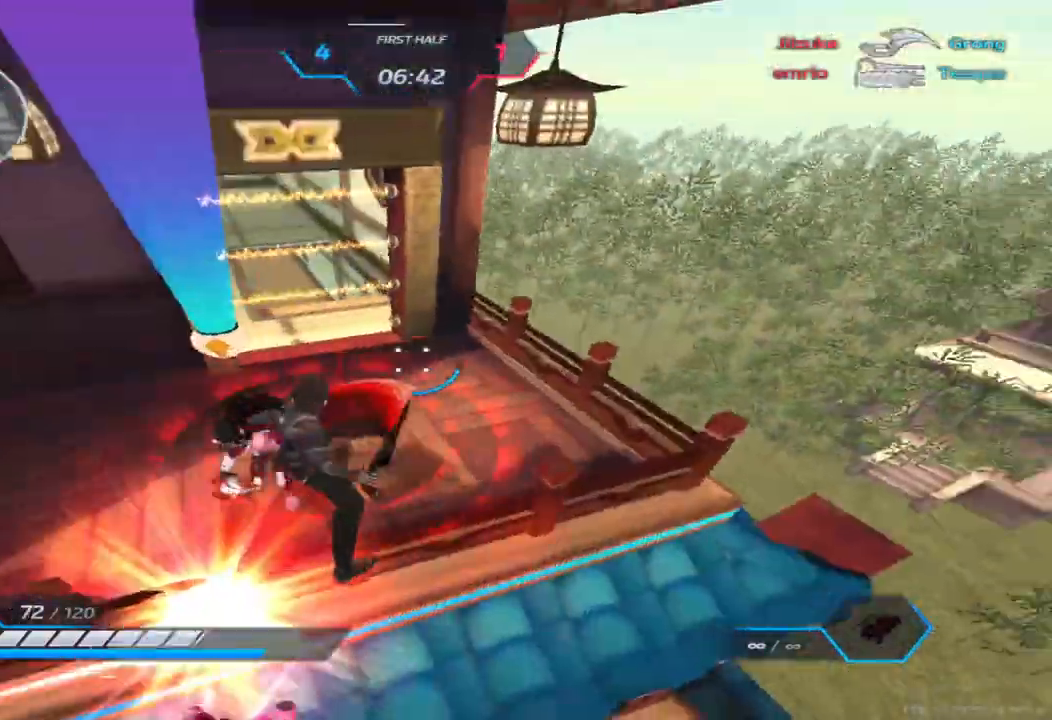
{"keys": ["a"], "events": [[17, "space", "down"], [100, "space", "up"], [167, "space", "down"], [250, "space", "up"], [350, "space", "down"], [483, "space", "up"]]}
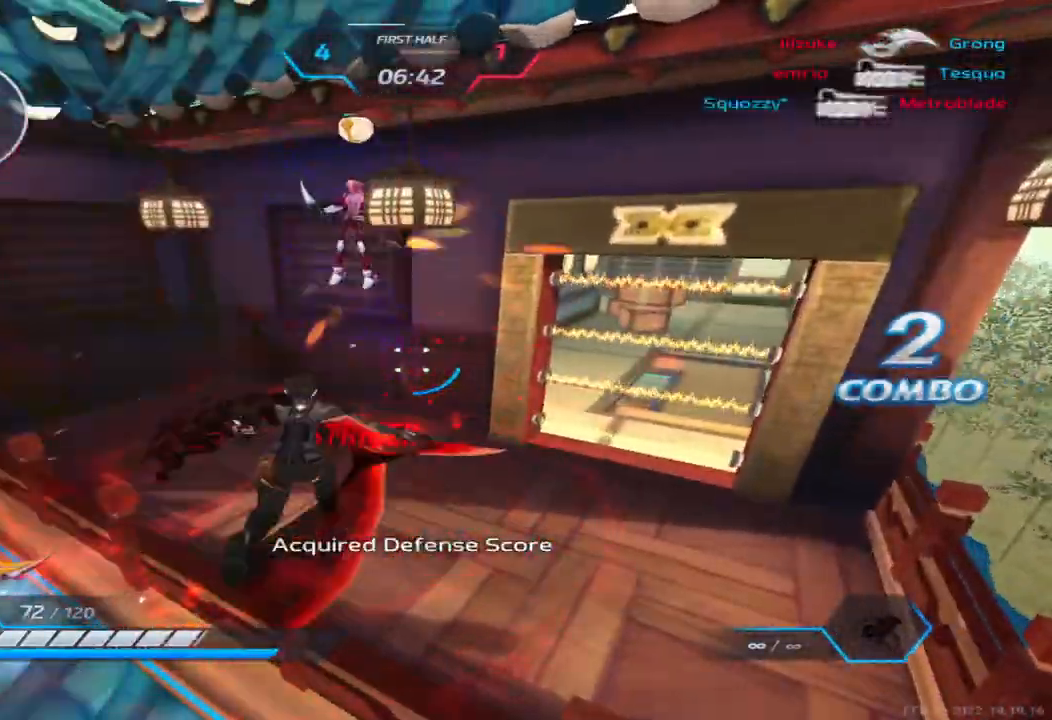
{"keys": ["a"], "events": []}
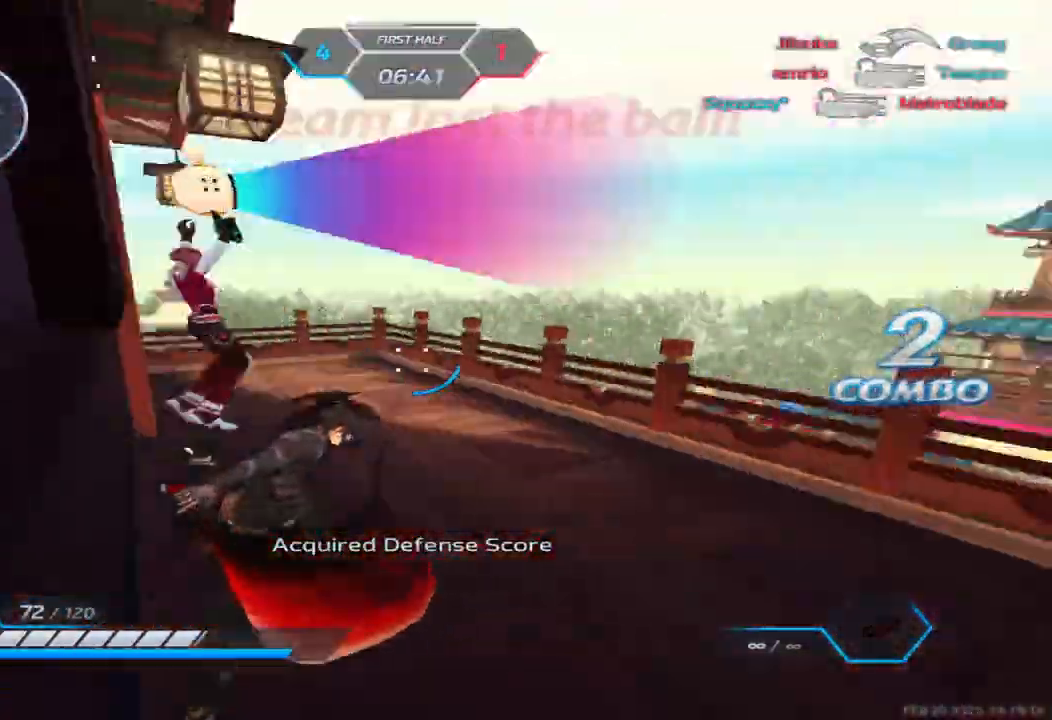
{"keys": ["a", "w"], "events": [[33, "w", "down"]]}
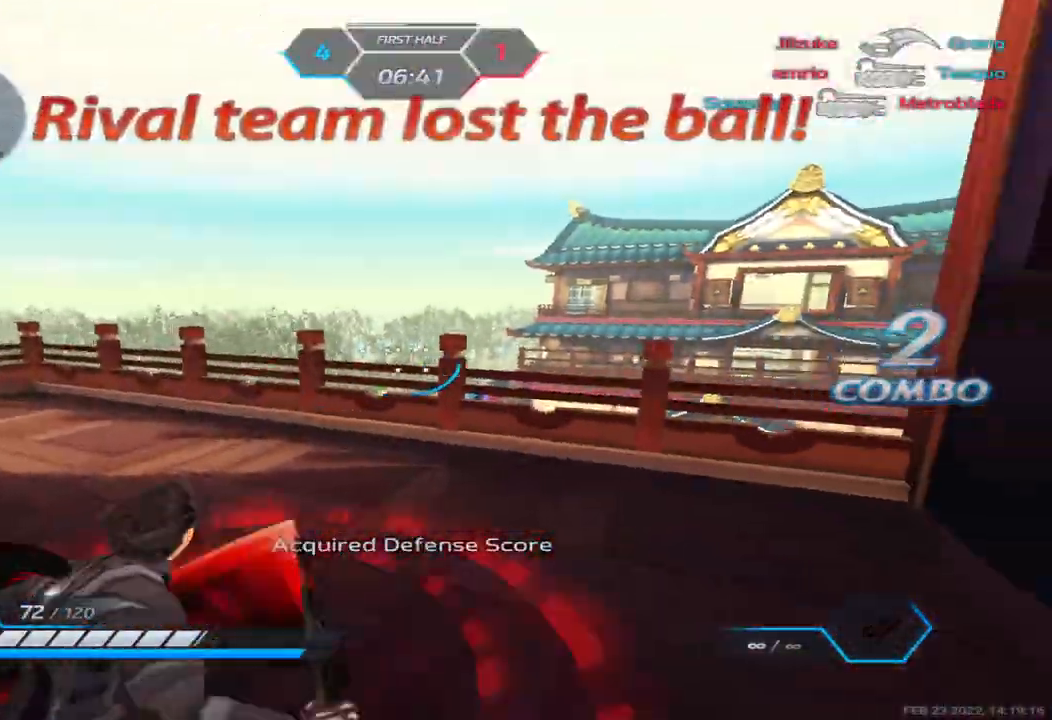
{"keys": ["a"], "events": [[117, "space", "down"], [117, "w", "up"], [183, "space", "up"], [283, "space", "down"], [367, "space", "up"]]}
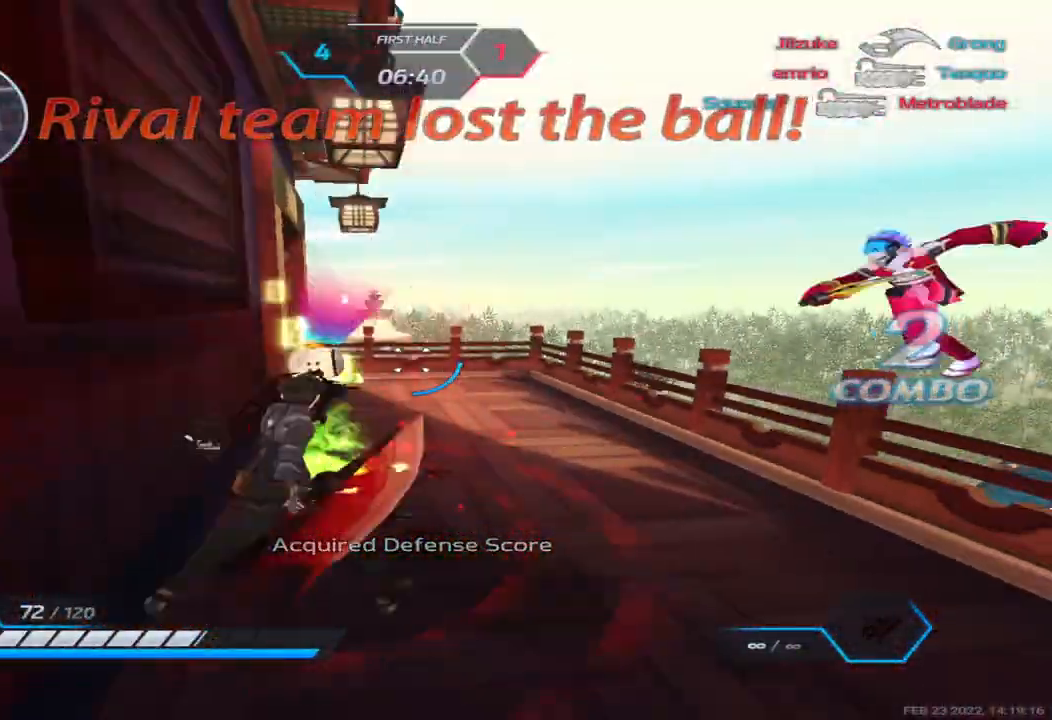
{"keys": ["a"], "events": []}
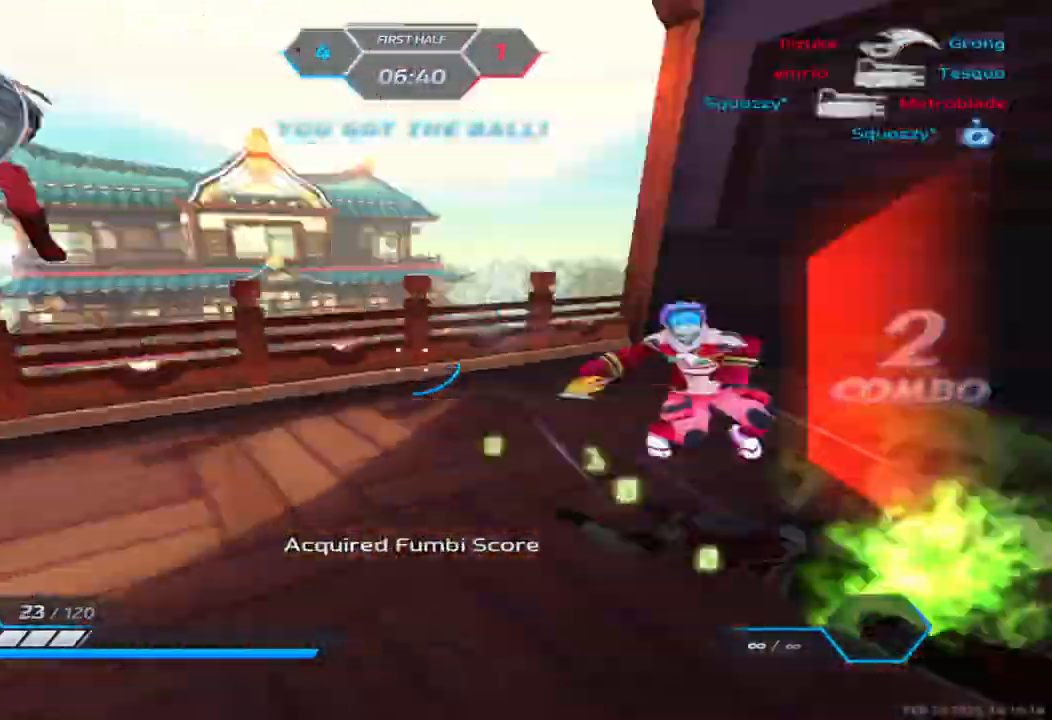
{"keys": ["d"], "events": [[117, "space", "down"], [200, "space", "up"], [217, "s", "down"], [283, "space", "down"], [300, "a", "up"], [300, "d", "down"], [383, "space", "up"], [450, "s", "up"]]}
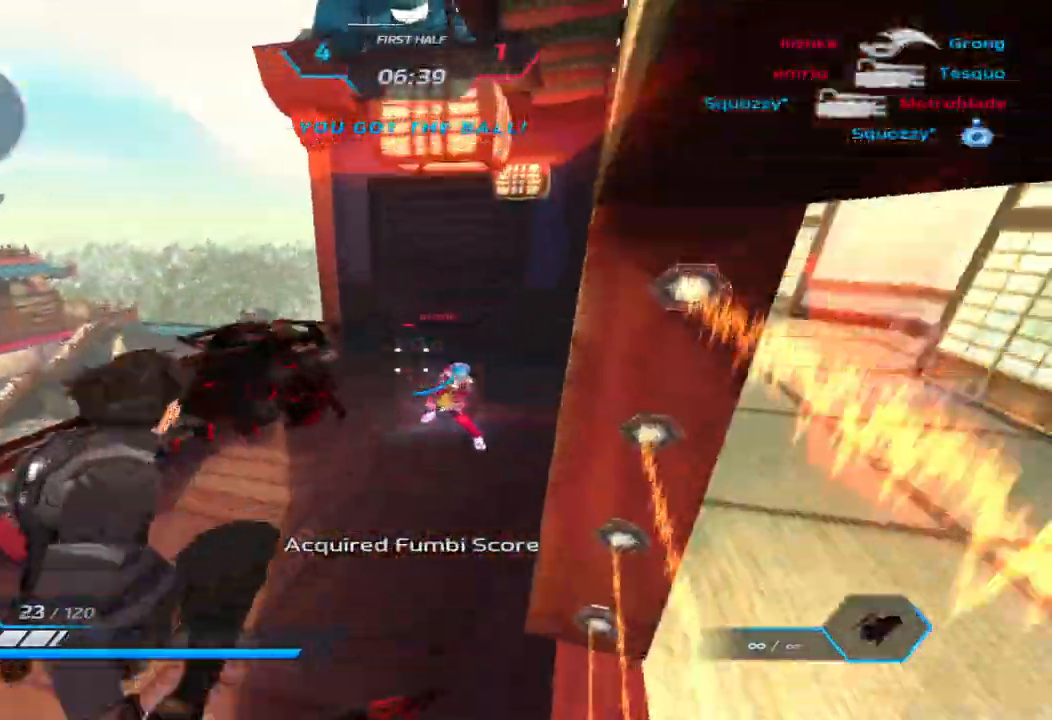
{"keys": ["s"], "events": [[100, "space", "down"], [167, "space", "up"], [217, "d", "up"], [500, "s", "down"]]}
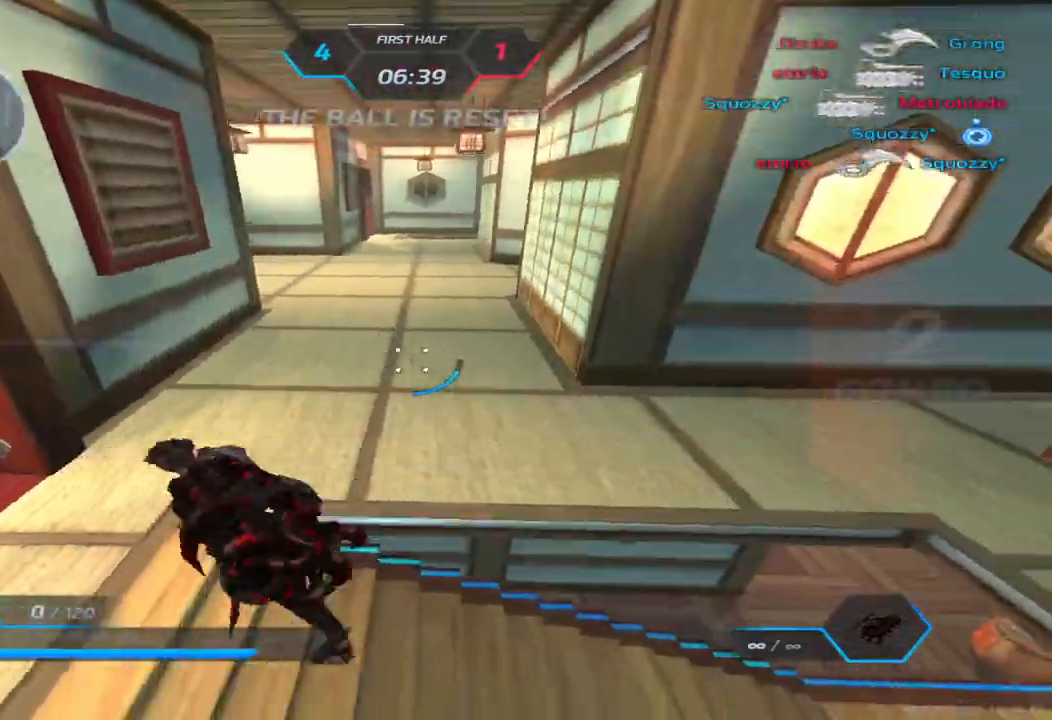
{"keys": [], "events": [[17, "w", "down"], [67, "s", "up"], [83, "w", "up"]]}
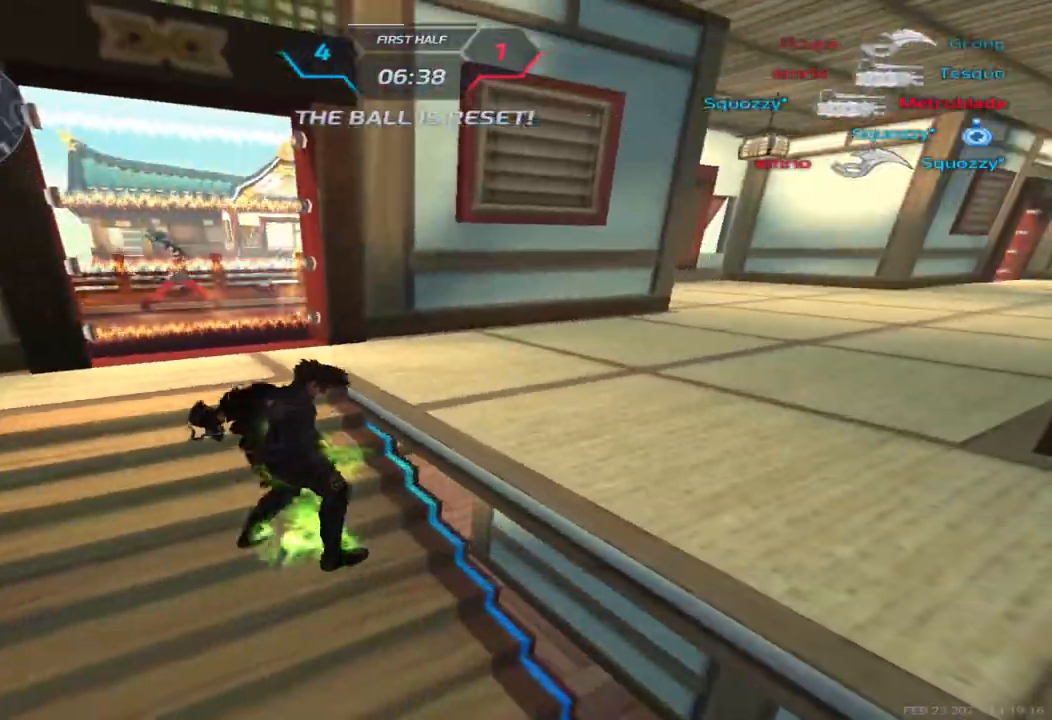
{"keys": [], "events": []}
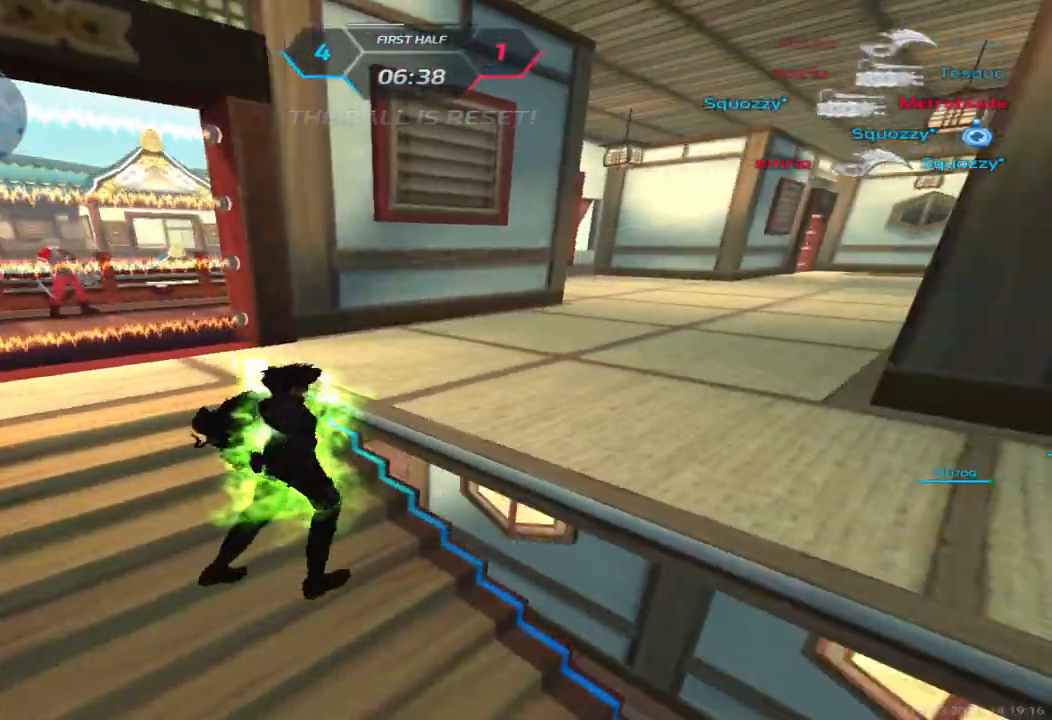
{"keys": [], "events": []}